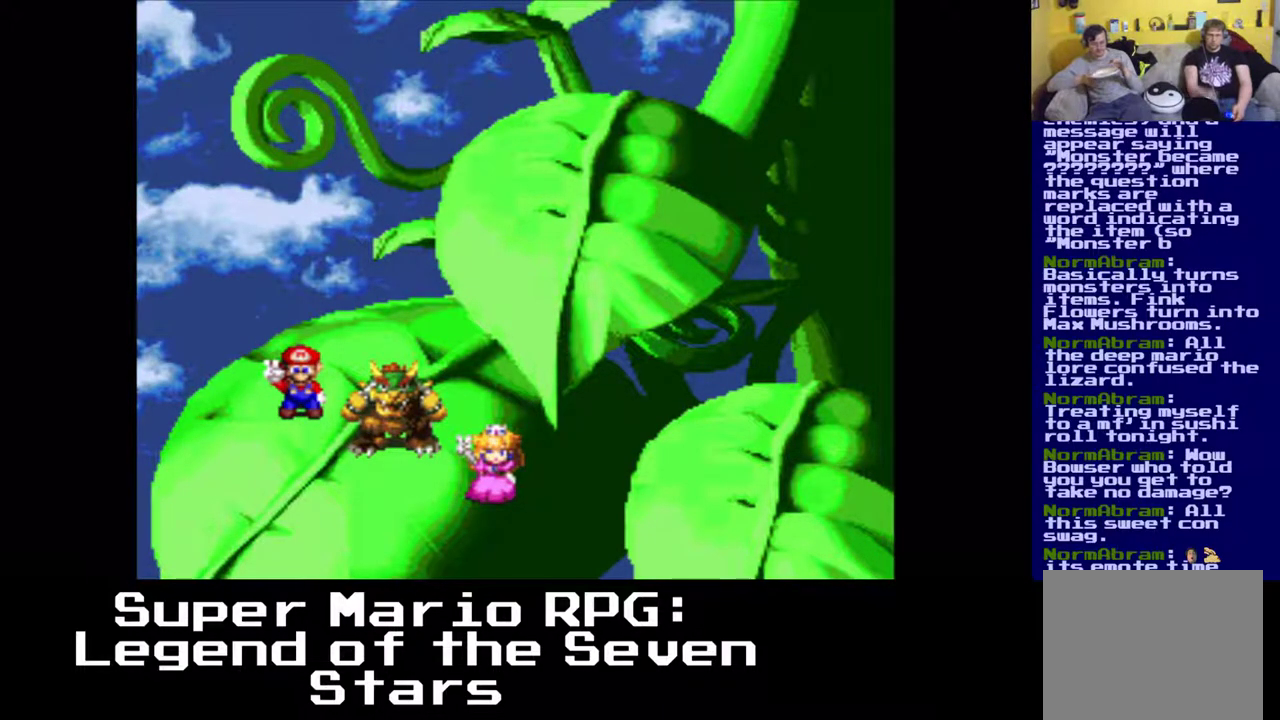
Gameplay with a controller (Xbox layout); each line is a JSON object with the inputs held at the frame after it. "events" lists button and stick changes between this image and that frame as [ms after this image, input, new state], when the widget could be followed in between. Not read: right_stick.
{"buttons": [], "left_stick": "center", "events": []}
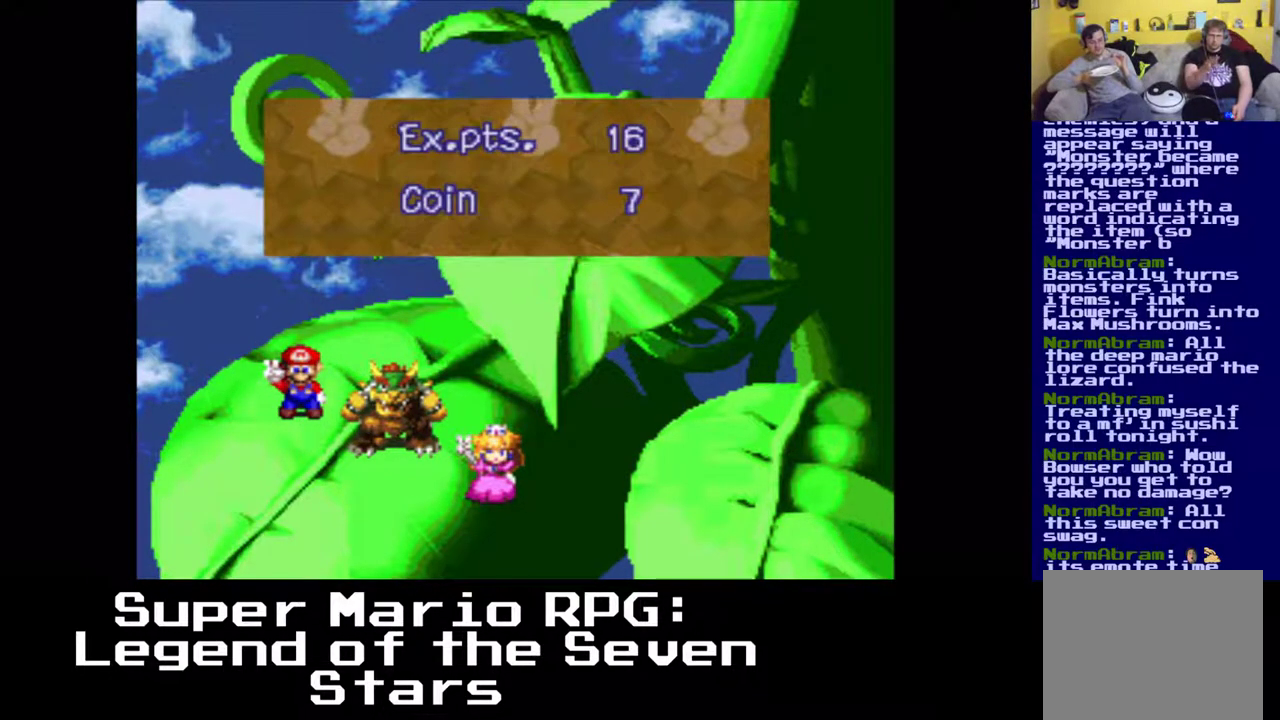
{"buttons": [], "left_stick": "center", "events": [[83, "B", "down"], [267, "B", "up"]]}
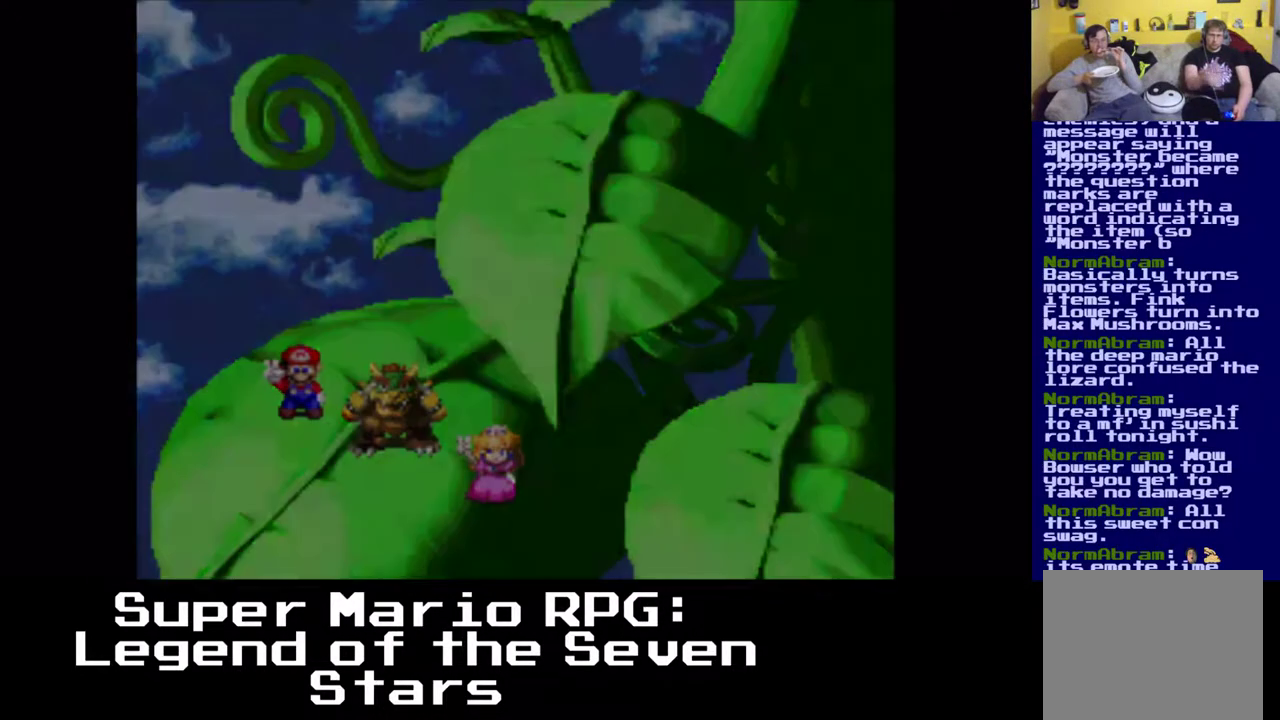
{"buttons": [], "left_stick": "center", "events": []}
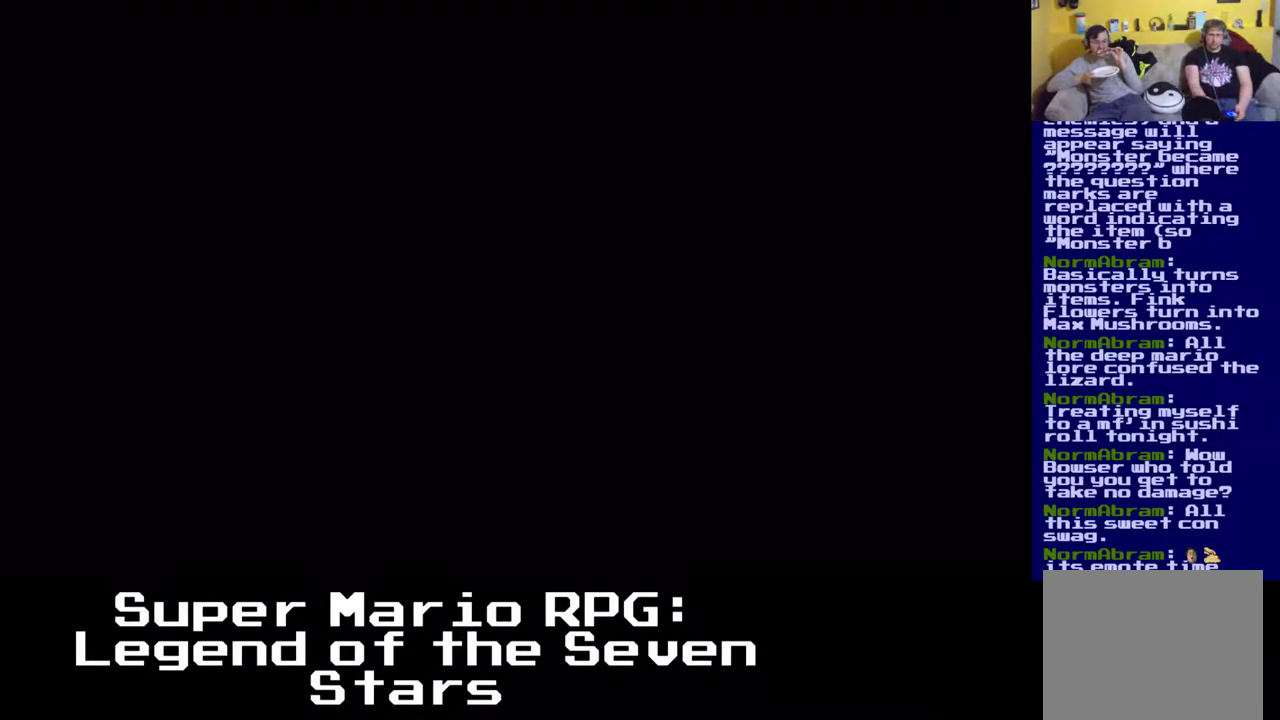
{"buttons": [], "left_stick": "center", "events": []}
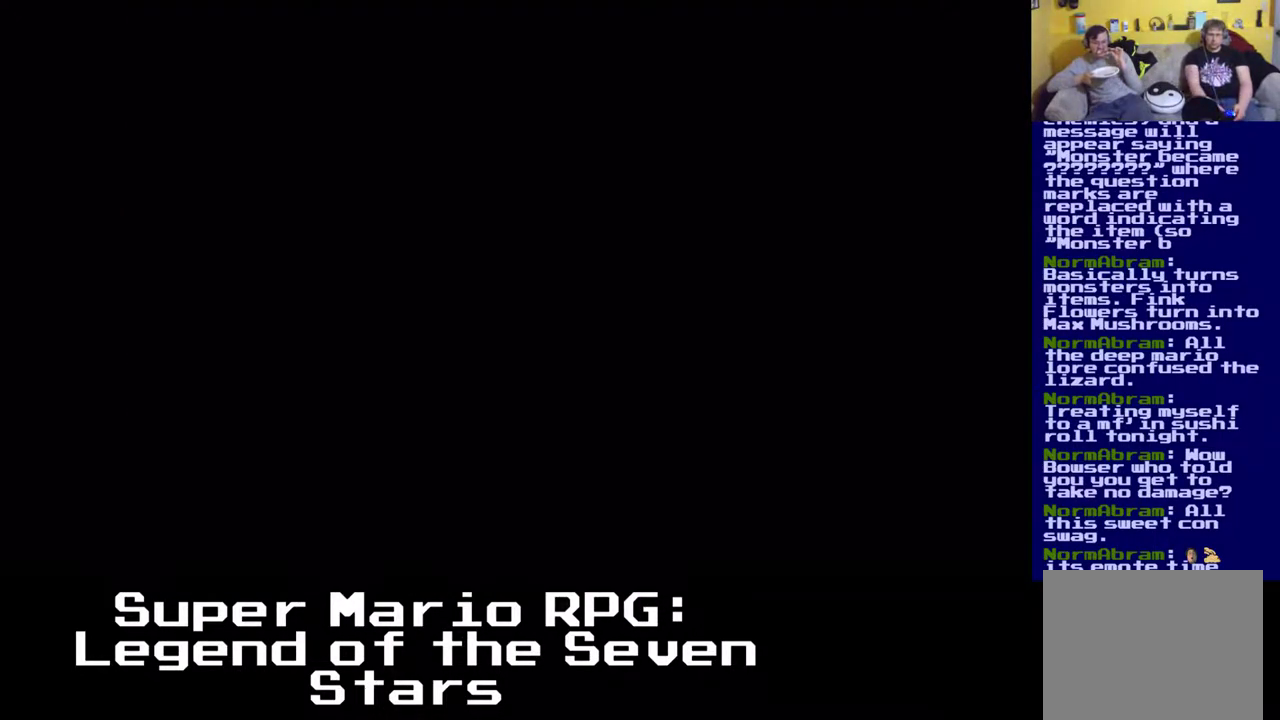
{"buttons": [], "left_stick": "center", "events": []}
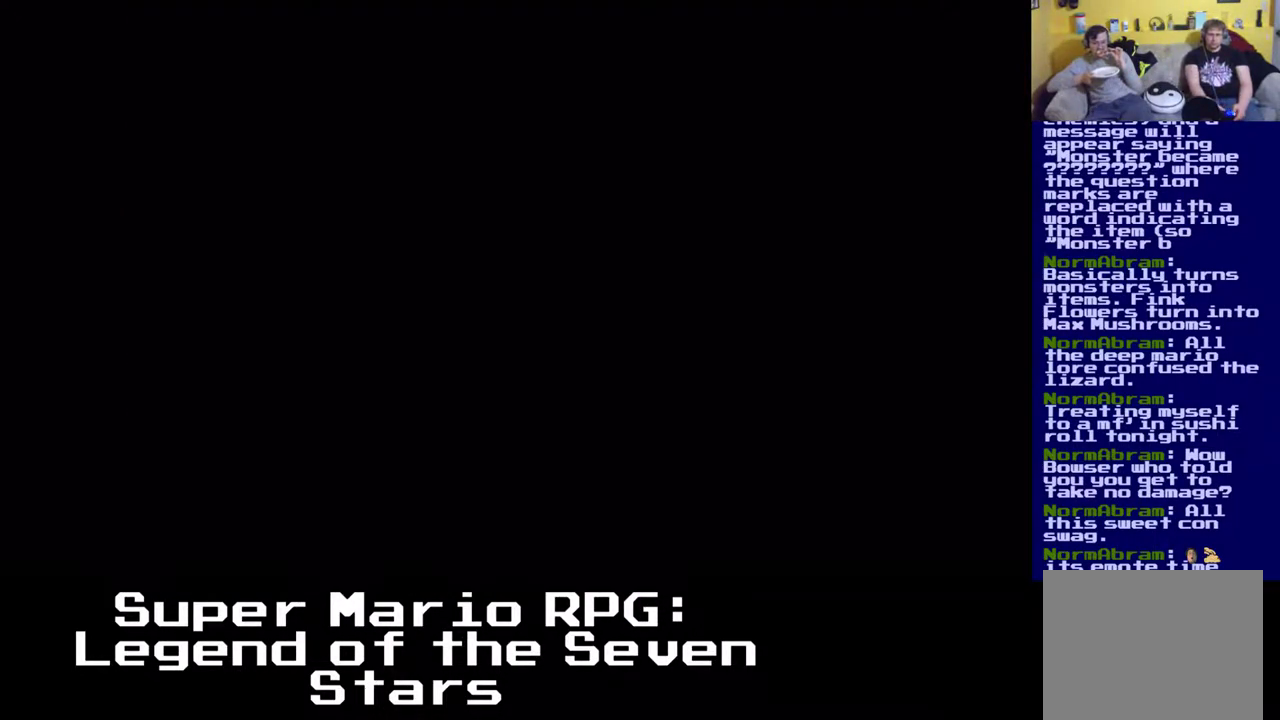
{"buttons": [], "left_stick": "center", "events": []}
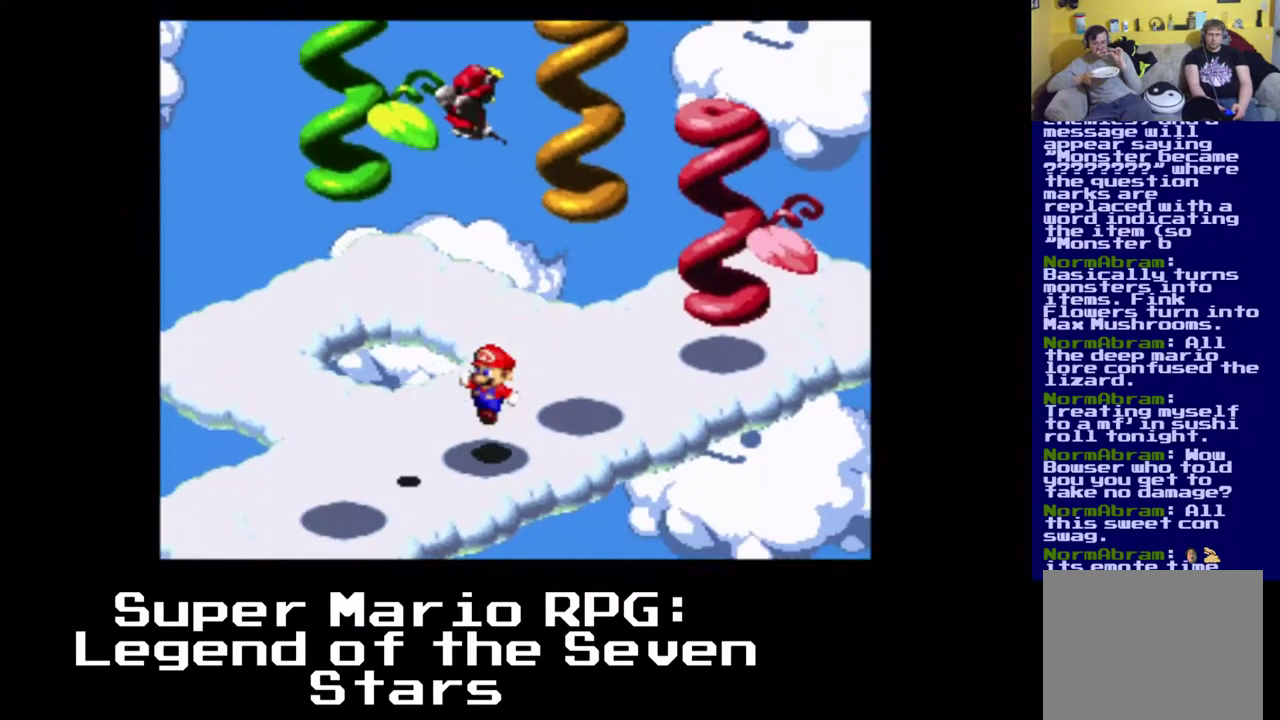
{"buttons": ["X", "DPAD_UP", "DPAD_RIGHT"], "left_stick": "center", "events": [[350, "DPAD_RIGHT", "down"], [350, "DPAD_UP", "down"], [367, "X", "down"]]}
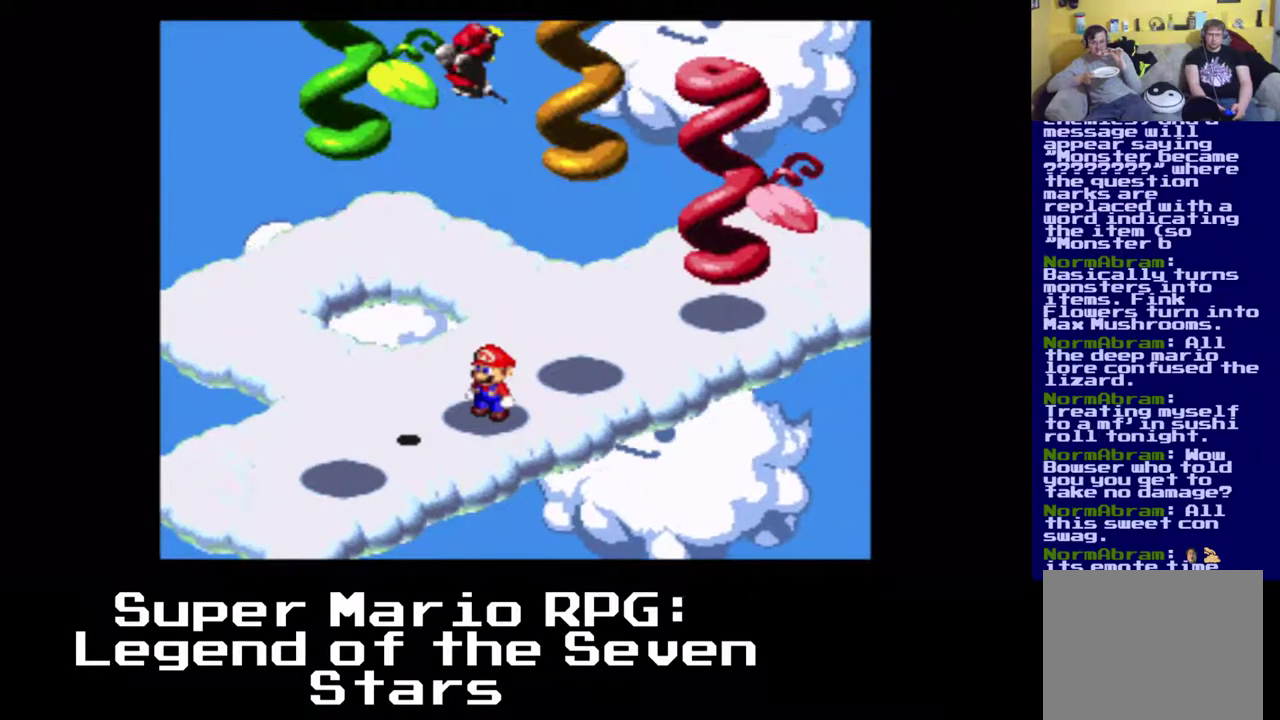
{"buttons": ["X", "DPAD_UP", "DPAD_RIGHT"], "left_stick": "center", "events": [[117, "A", "down"], [333, "A", "up"]]}
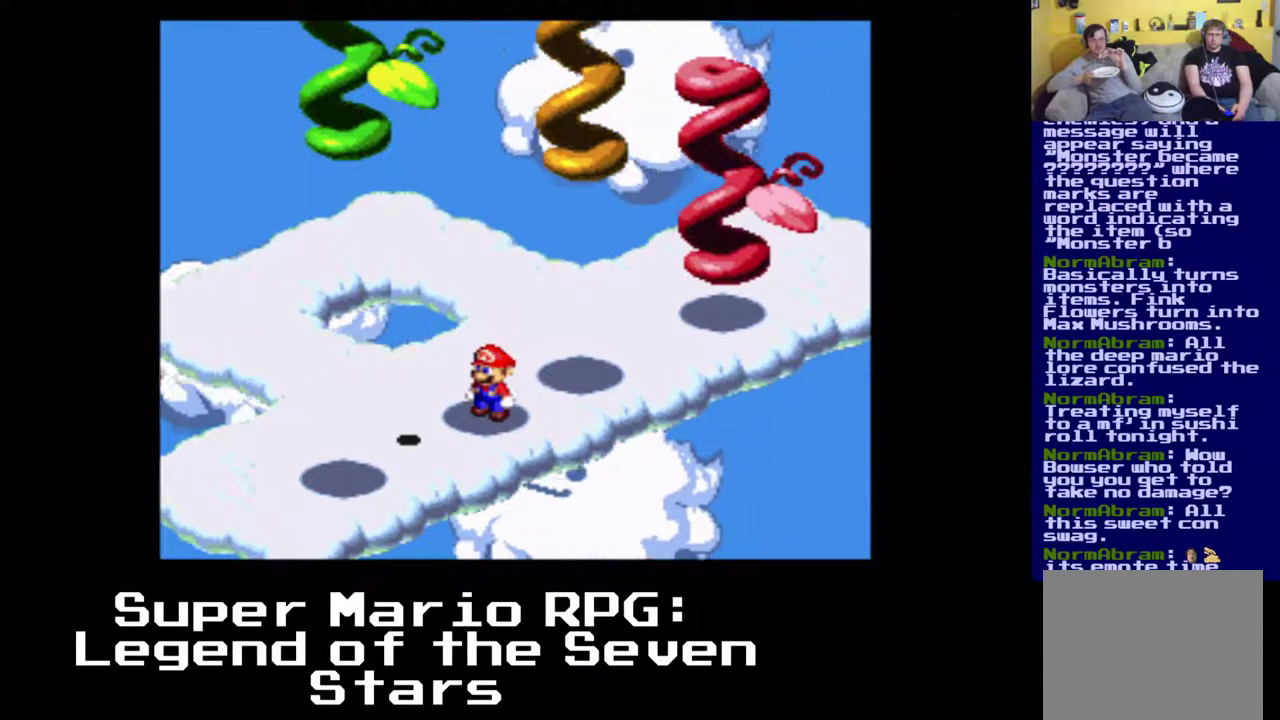
{"buttons": ["X"], "left_stick": "center", "events": [[133, "DPAD_RIGHT", "up"], [133, "DPAD_UP", "up"]]}
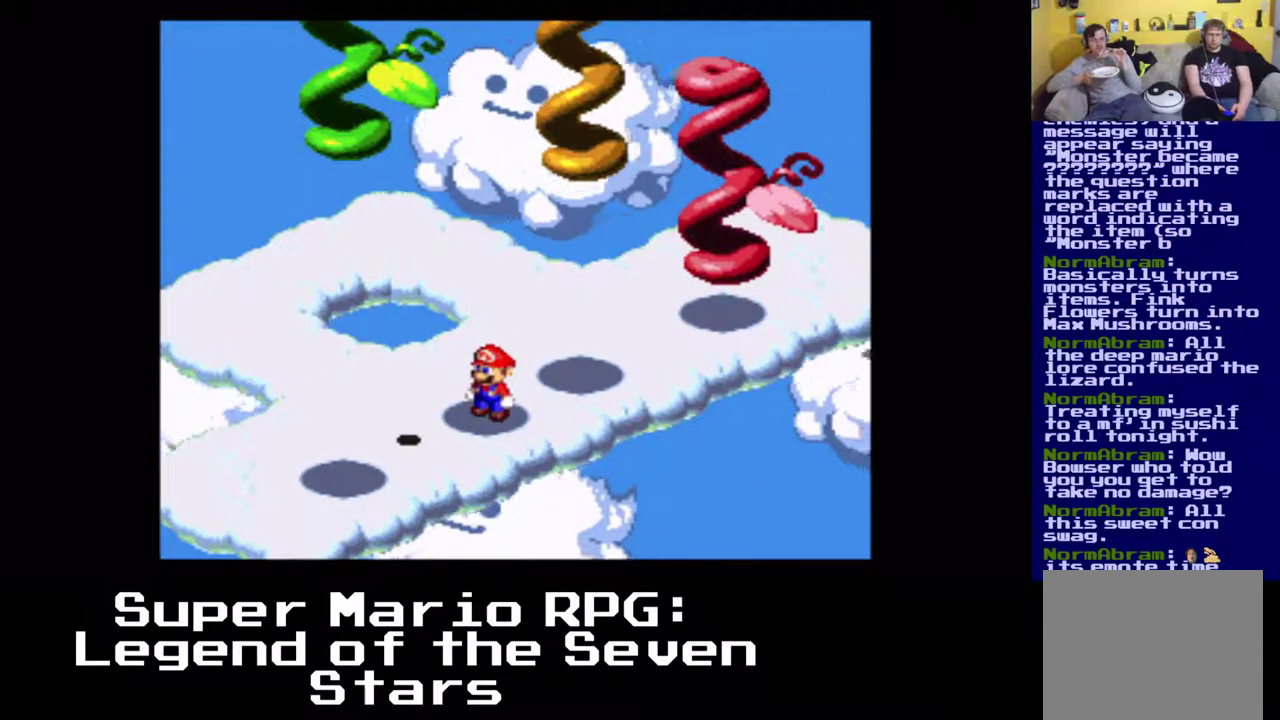
{"buttons": ["X"], "left_stick": "center", "events": []}
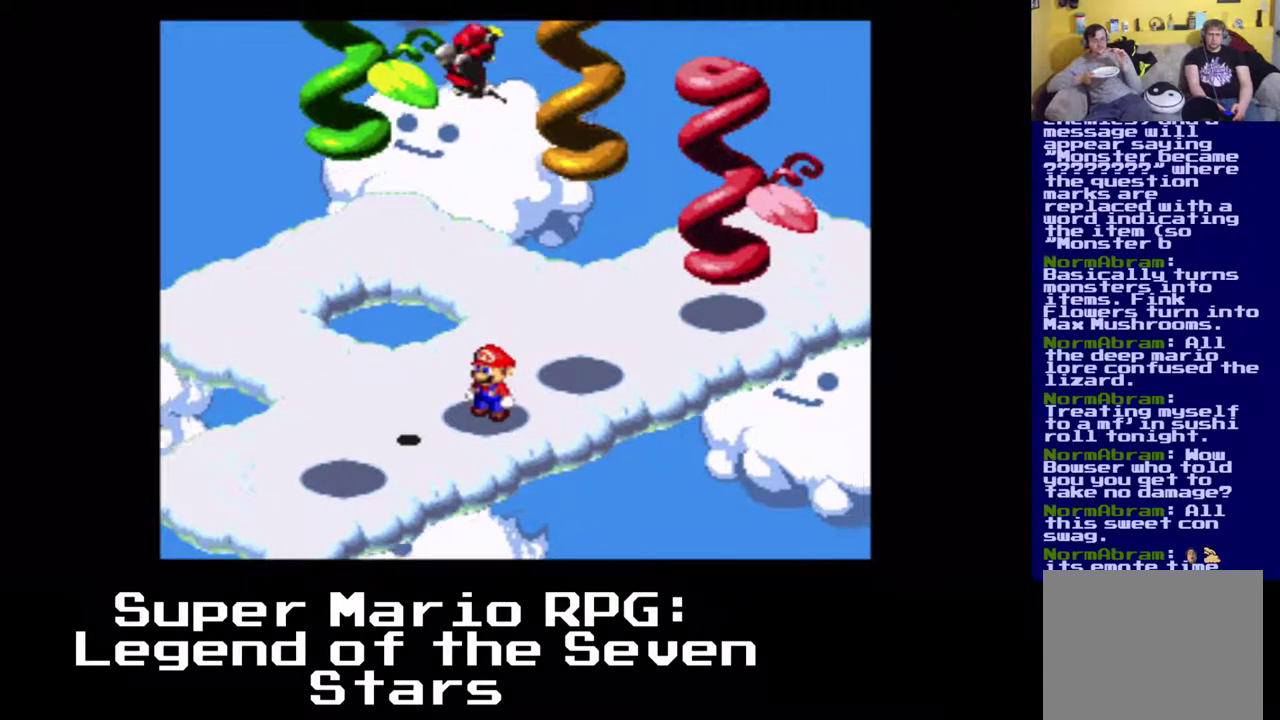
{"buttons": ["X"], "left_stick": "center", "events": []}
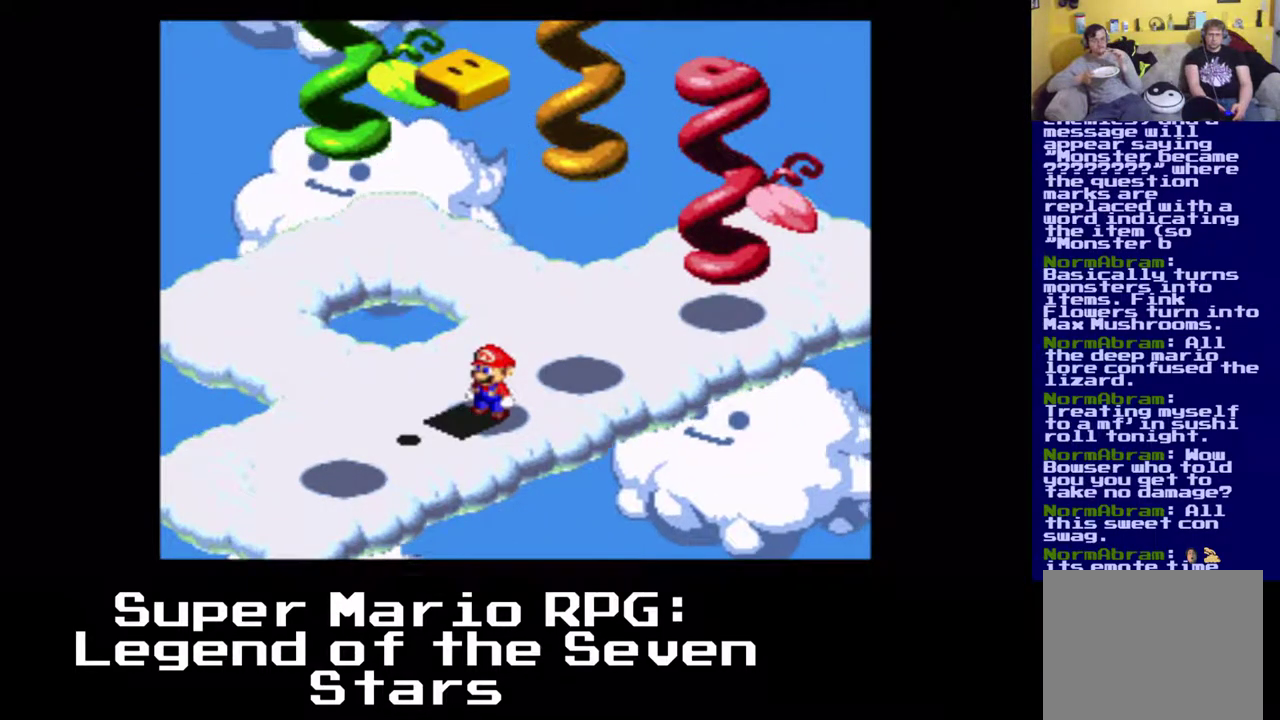
{"buttons": ["X", "DPAD_UP", "DPAD_RIGHT"], "left_stick": "center", "events": [[467, "DPAD_RIGHT", "down"], [467, "DPAD_UP", "down"]]}
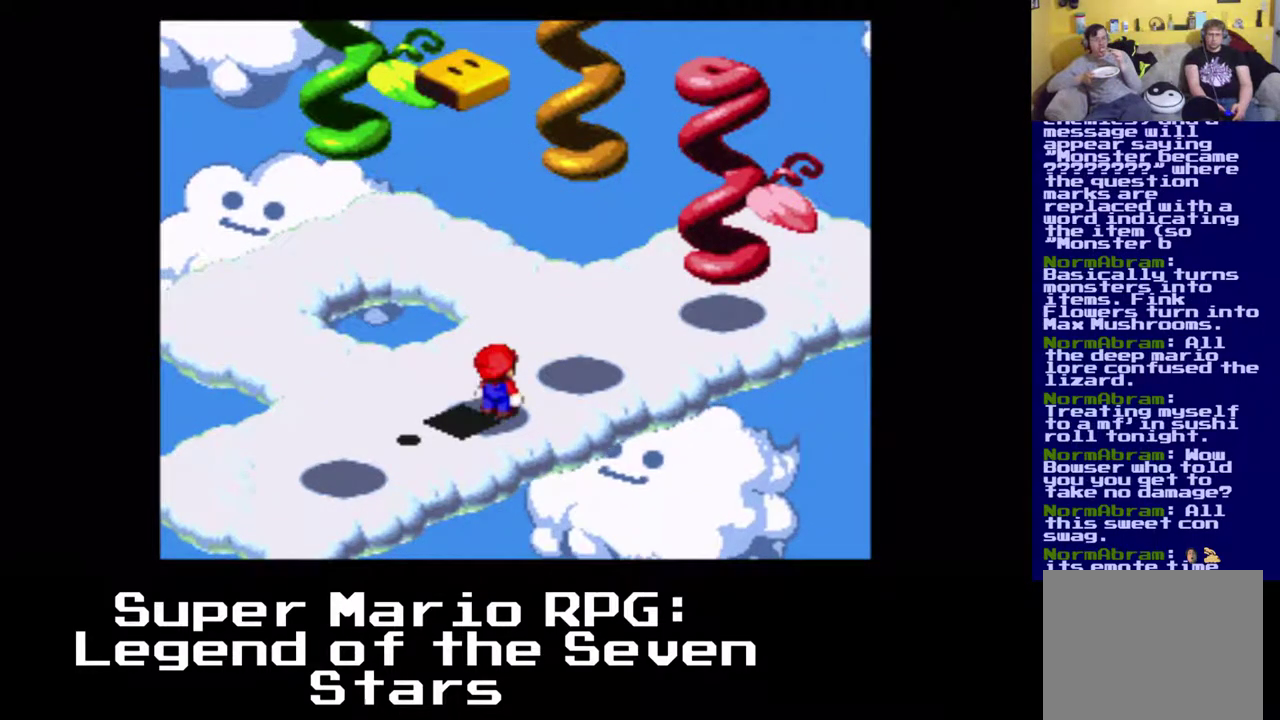
{"buttons": ["A", "X", "DPAD_UP", "DPAD_RIGHT"], "left_stick": "center", "events": [[383, "A", "down"]]}
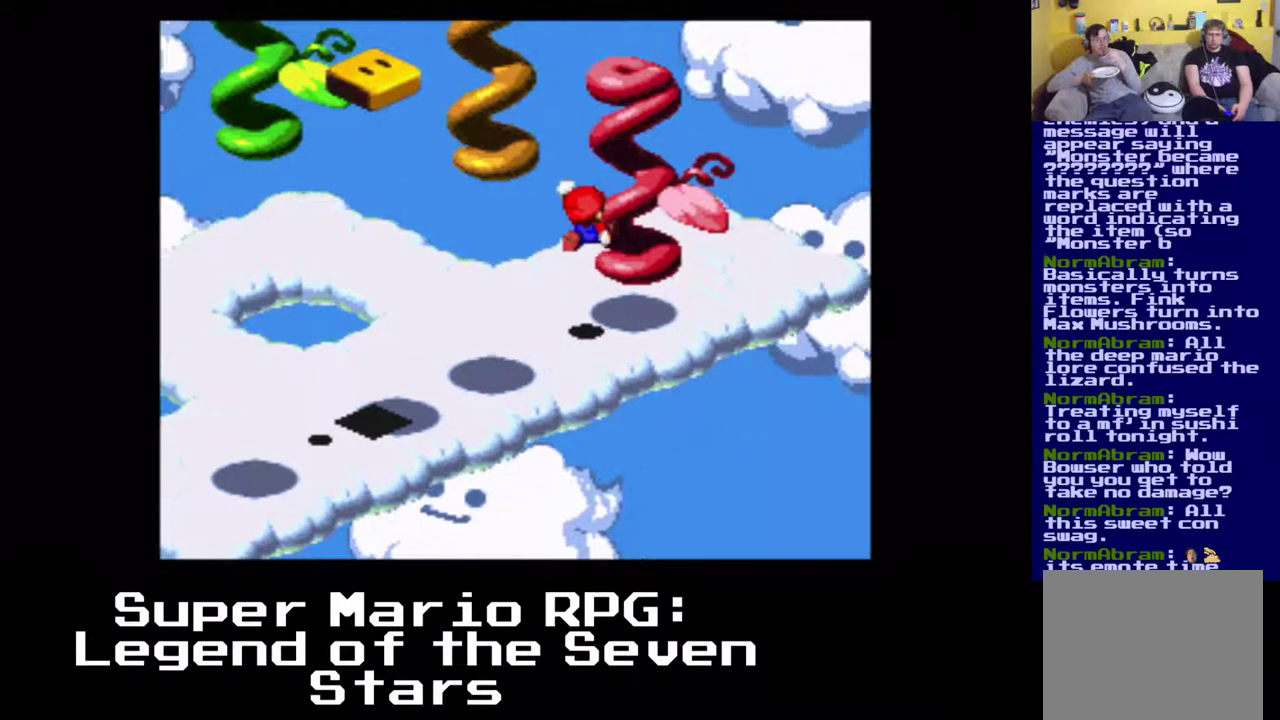
{"buttons": ["X", "DPAD_UP"], "left_stick": "center", "events": [[117, "DPAD_RIGHT", "up"], [200, "A", "up"]]}
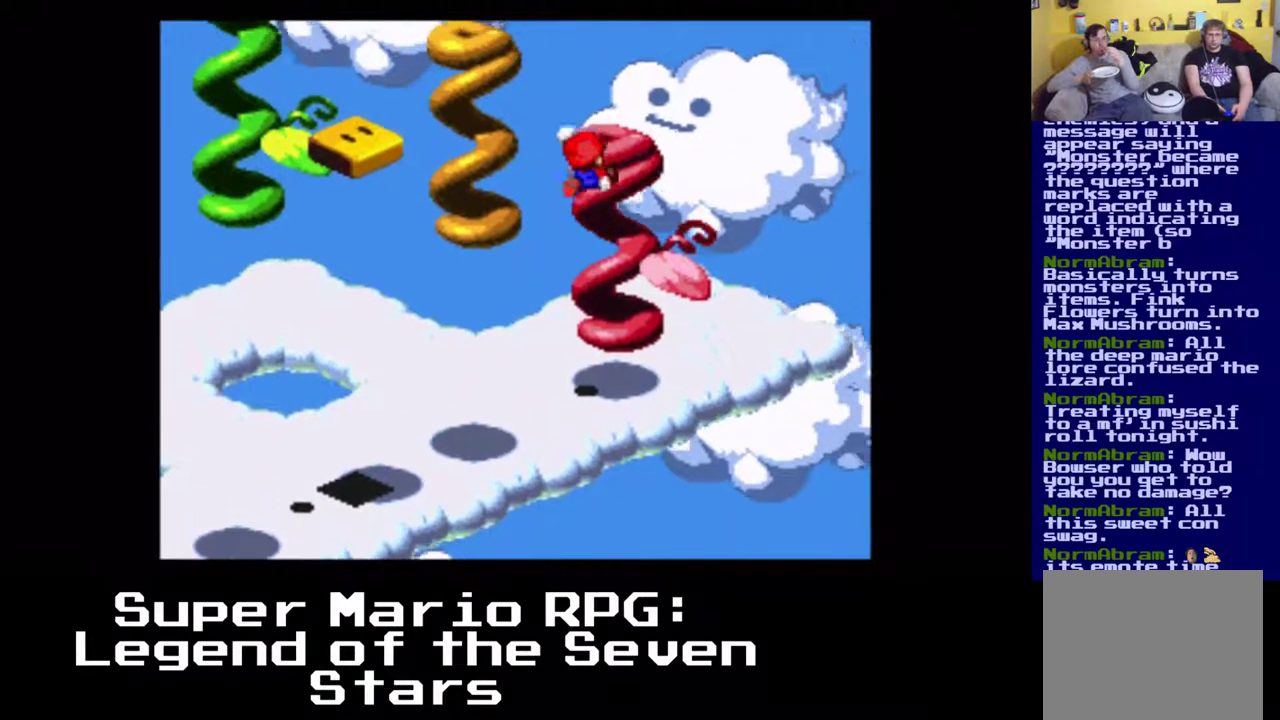
{"buttons": ["X"], "left_stick": "center", "events": [[217, "DPAD_RIGHT", "down"], [333, "DPAD_RIGHT", "up"], [333, "DPAD_UP", "up"]]}
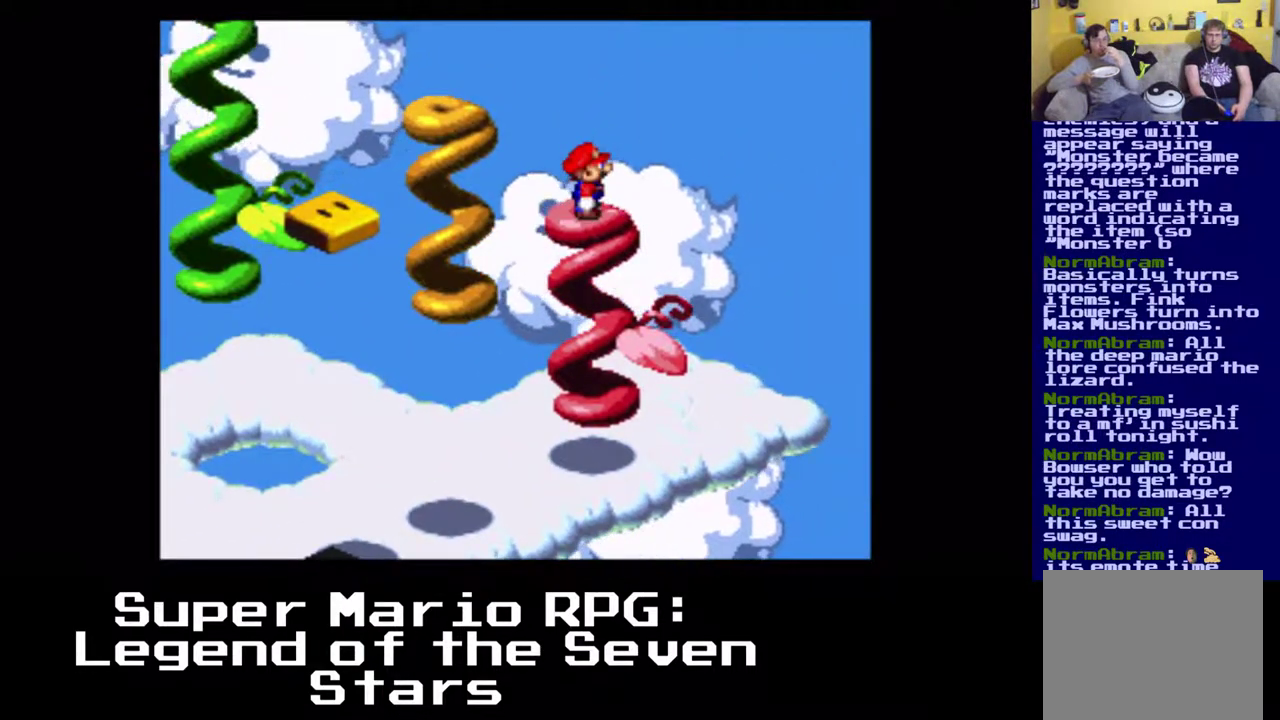
{"buttons": ["A", "X", "DPAD_DOWN", "DPAD_LEFT"], "left_stick": "center", "events": [[200, "DPAD_DOWN", "down"], [200, "DPAD_LEFT", "down"], [233, "A", "down"]]}
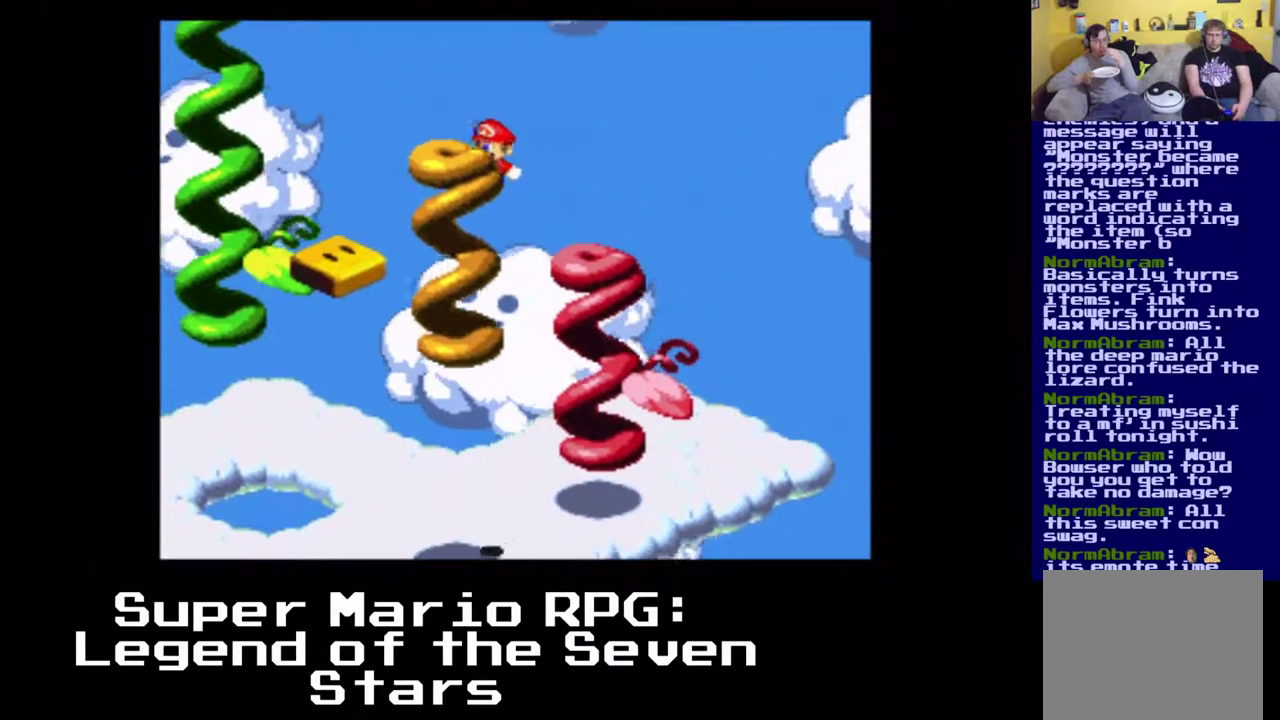
{"buttons": ["X"], "left_stick": "center", "events": [[67, "A", "up"], [167, "DPAD_DOWN", "up"], [167, "DPAD_LEFT", "up"]]}
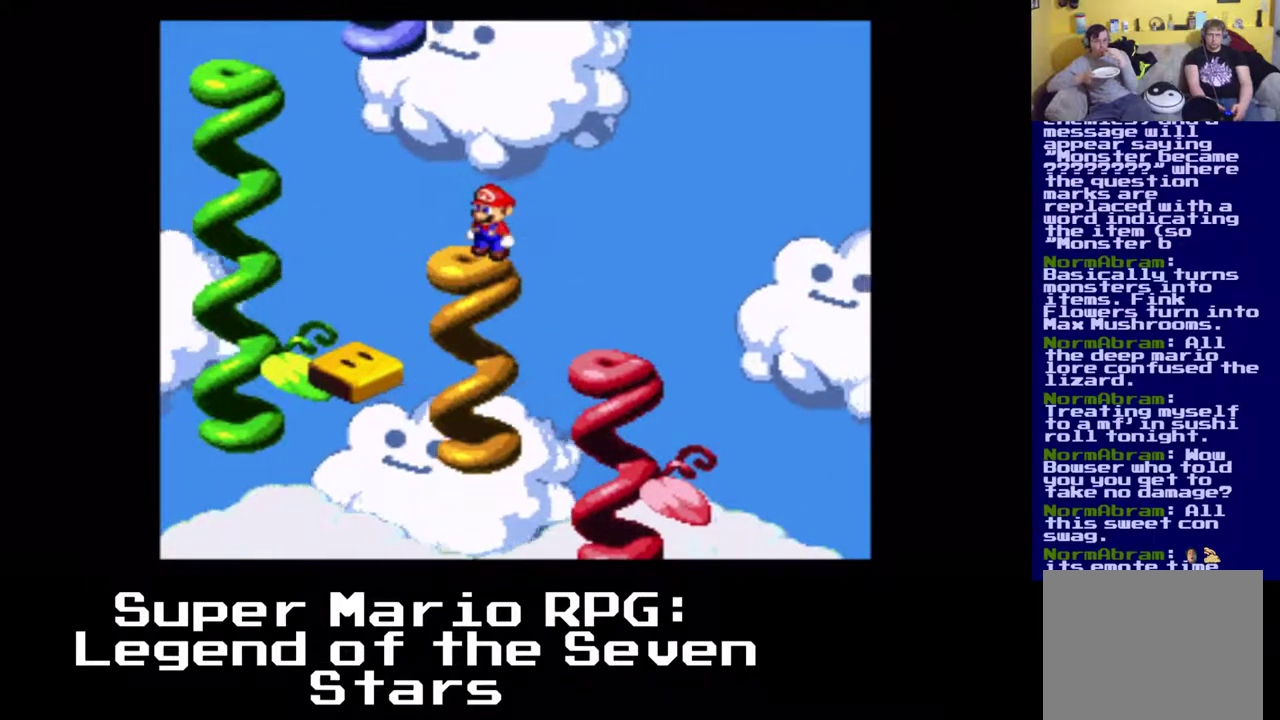
{"buttons": ["X"], "left_stick": "center", "events": [[167, "DPAD_DOWN", "down"], [167, "DPAD_LEFT", "down"], [200, "A", "down"], [400, "A", "up"], [483, "DPAD_DOWN", "up"], [483, "DPAD_LEFT", "up"]]}
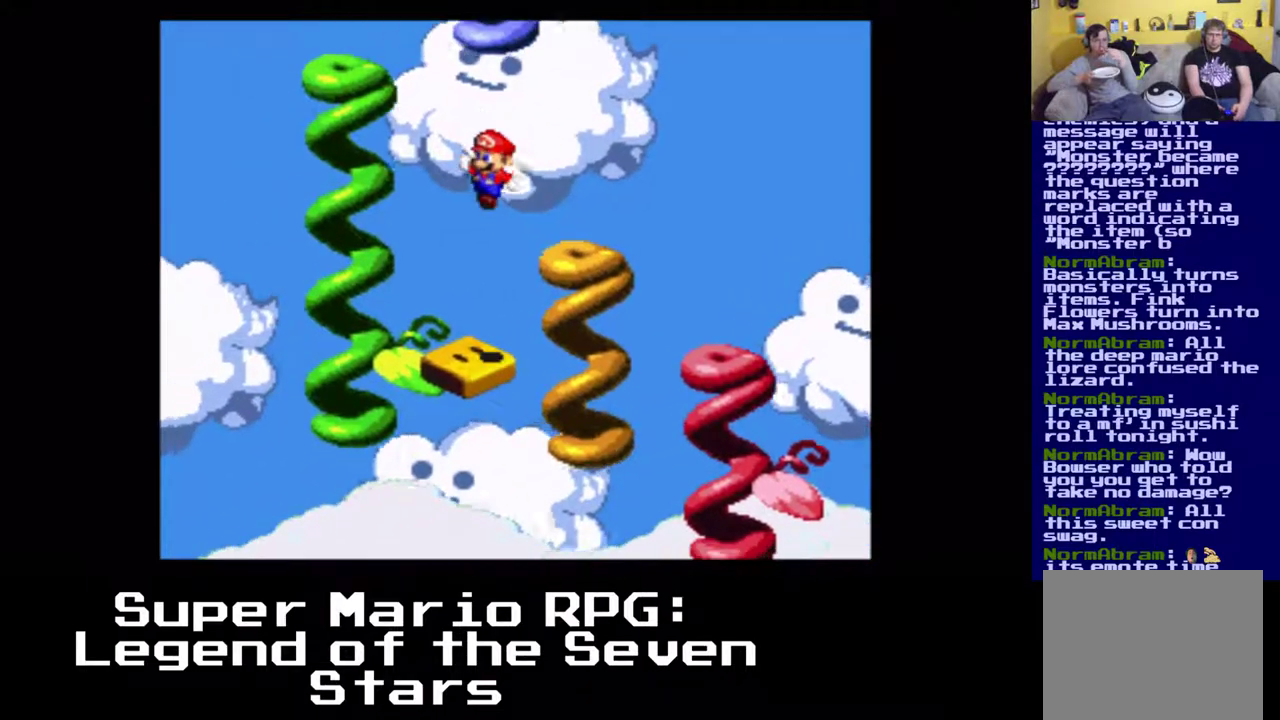
{"buttons": ["X", "DPAD_LEFT"], "left_stick": "center", "events": [[500, "DPAD_LEFT", "down"]]}
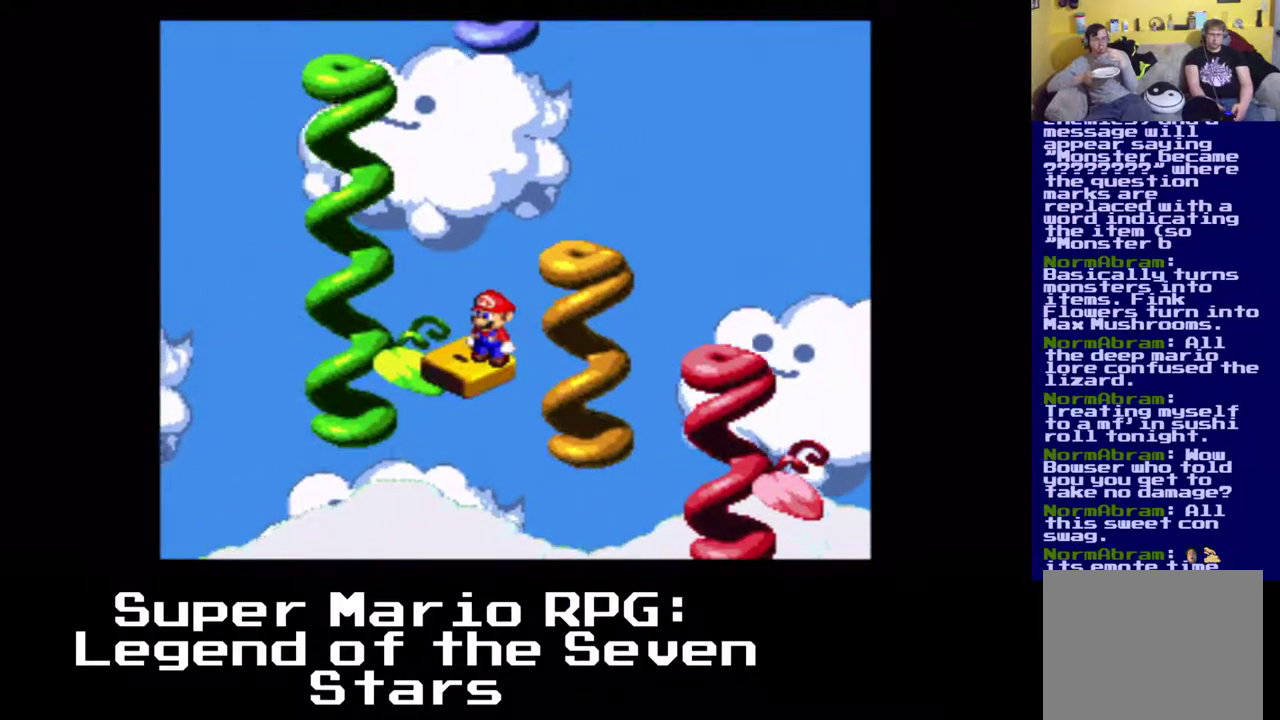
{"buttons": ["X", "DPAD_UP"], "left_stick": "center", "events": [[50, "A", "down"], [183, "DPAD_DOWN", "down"], [383, "A", "up"], [400, "DPAD_DOWN", "up"], [450, "DPAD_UP", "down"], [500, "DPAD_LEFT", "up"]]}
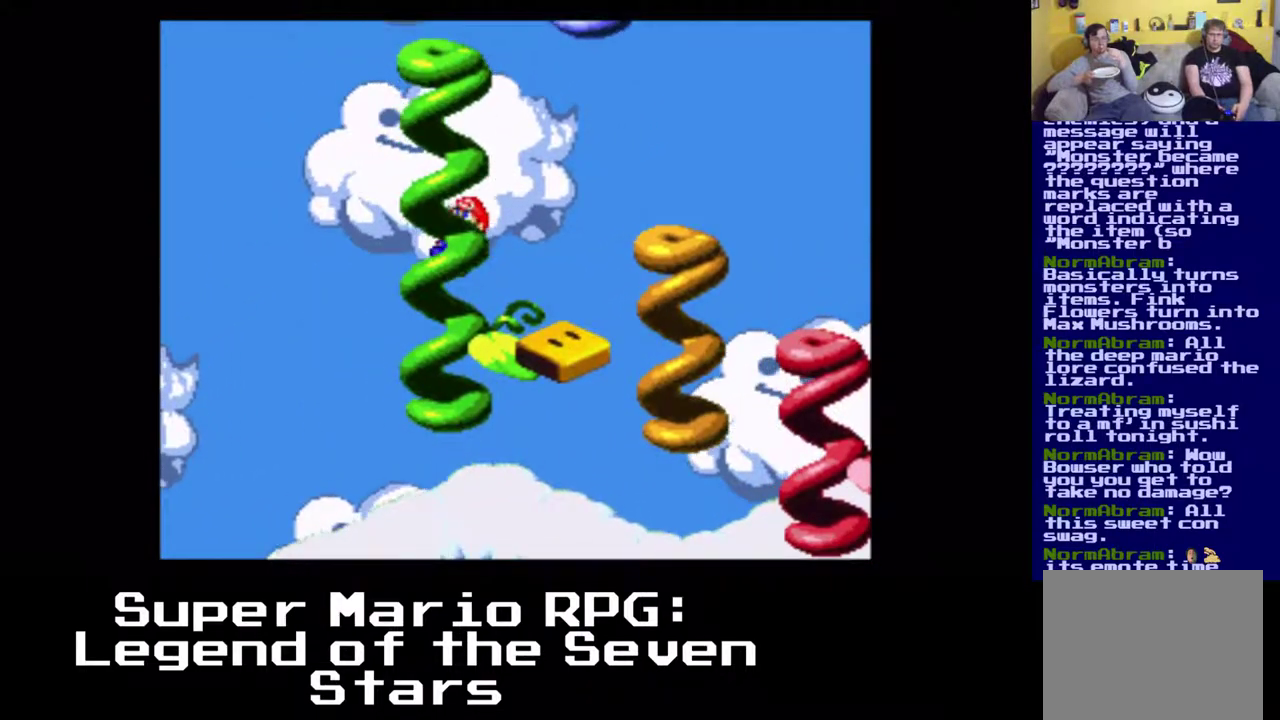
{"buttons": ["X", "DPAD_UP"], "left_stick": "center", "events": []}
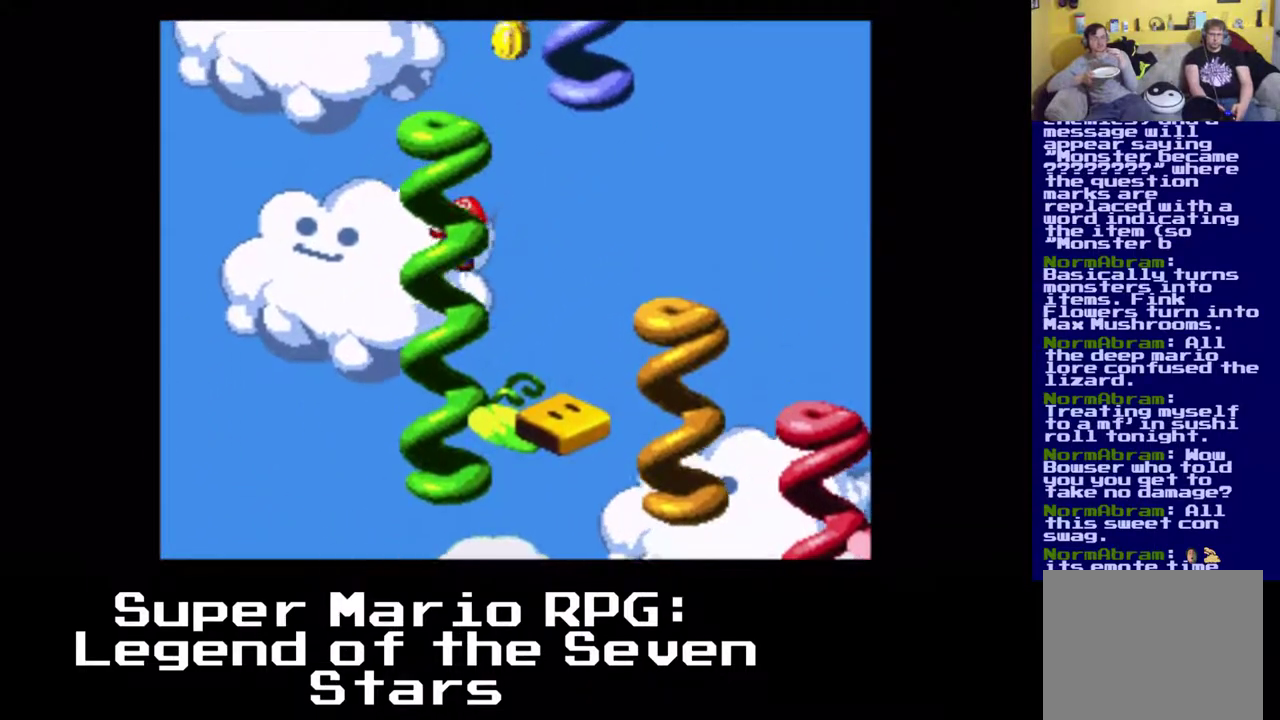
{"buttons": ["X", "DPAD_UP"], "left_stick": "center", "events": []}
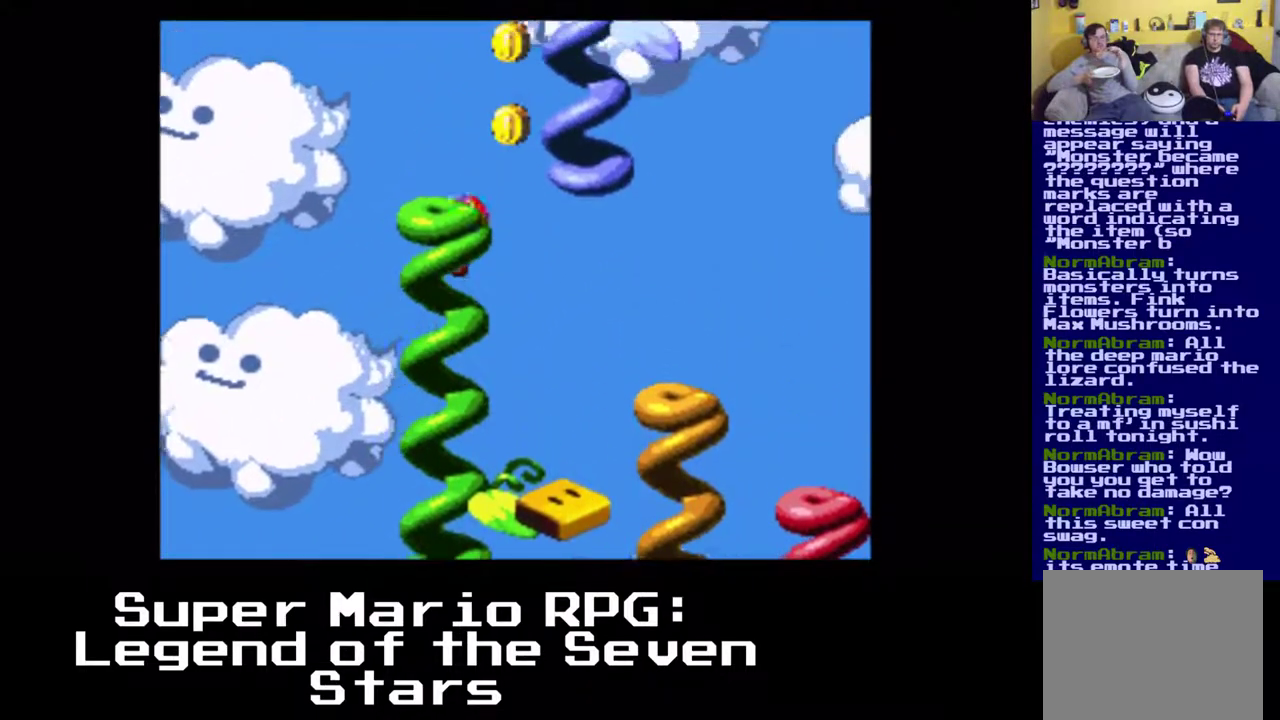
{"buttons": ["X"], "left_stick": "center", "events": [[267, "DPAD_DOWN", "down"], [267, "DPAD_LEFT", "down"], [333, "DPAD_UP", "up"], [417, "DPAD_DOWN", "up"], [417, "DPAD_LEFT", "up"]]}
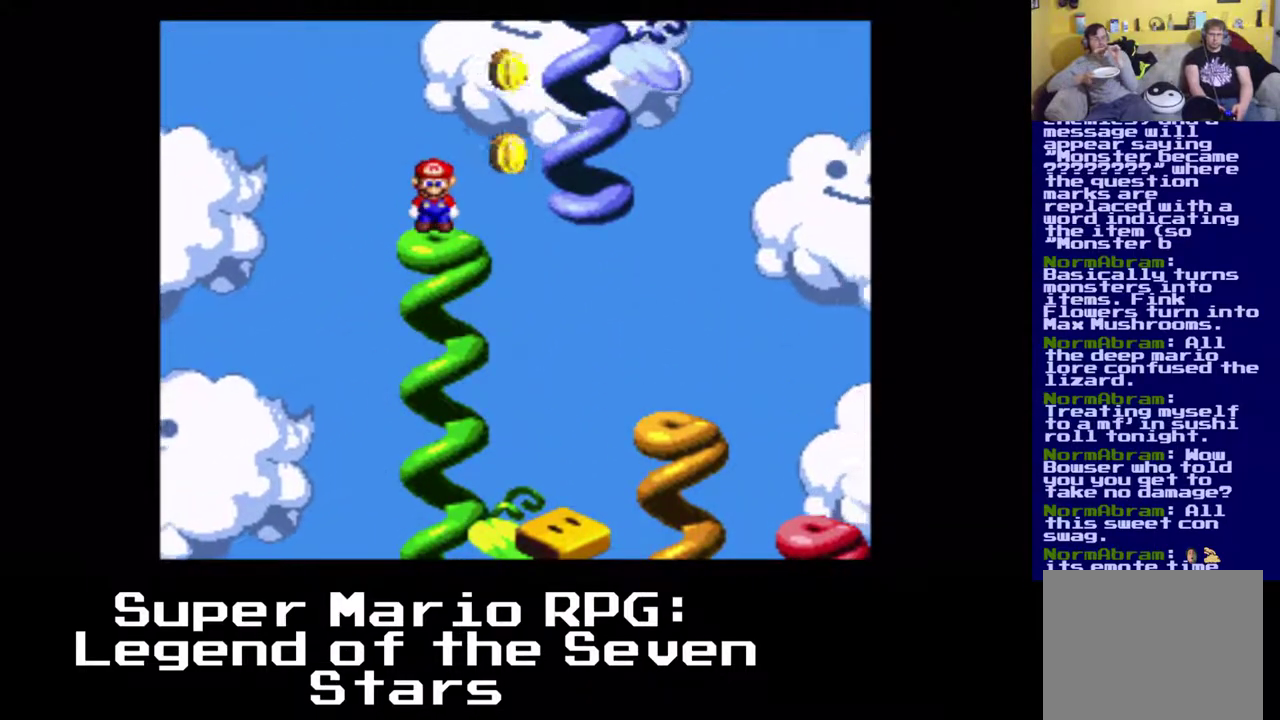
{"buttons": ["A", "X", "DPAD_UP", "DPAD_RIGHT"], "left_stick": "center", "events": [[283, "DPAD_RIGHT", "down"], [367, "A", "down"], [367, "DPAD_UP", "down"]]}
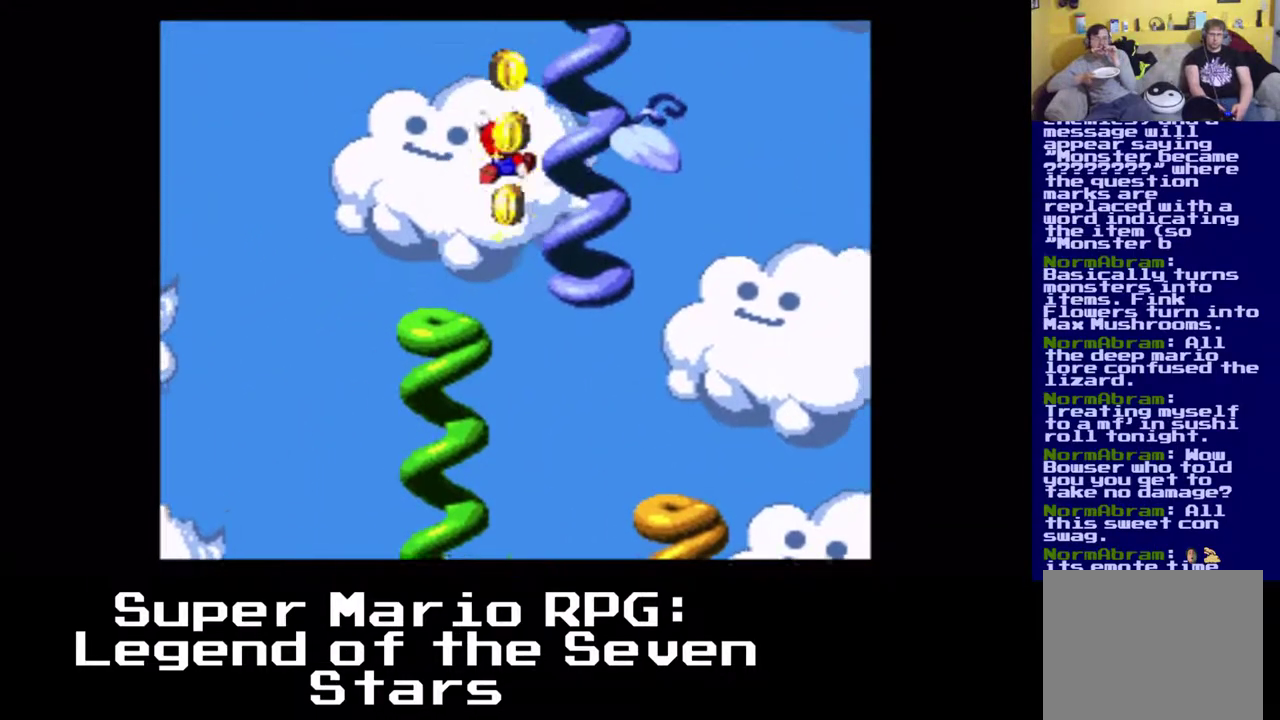
{"buttons": ["X"], "left_stick": "center", "events": [[100, "A", "up"], [200, "DPAD_RIGHT", "up"], [500, "DPAD_UP", "up"]]}
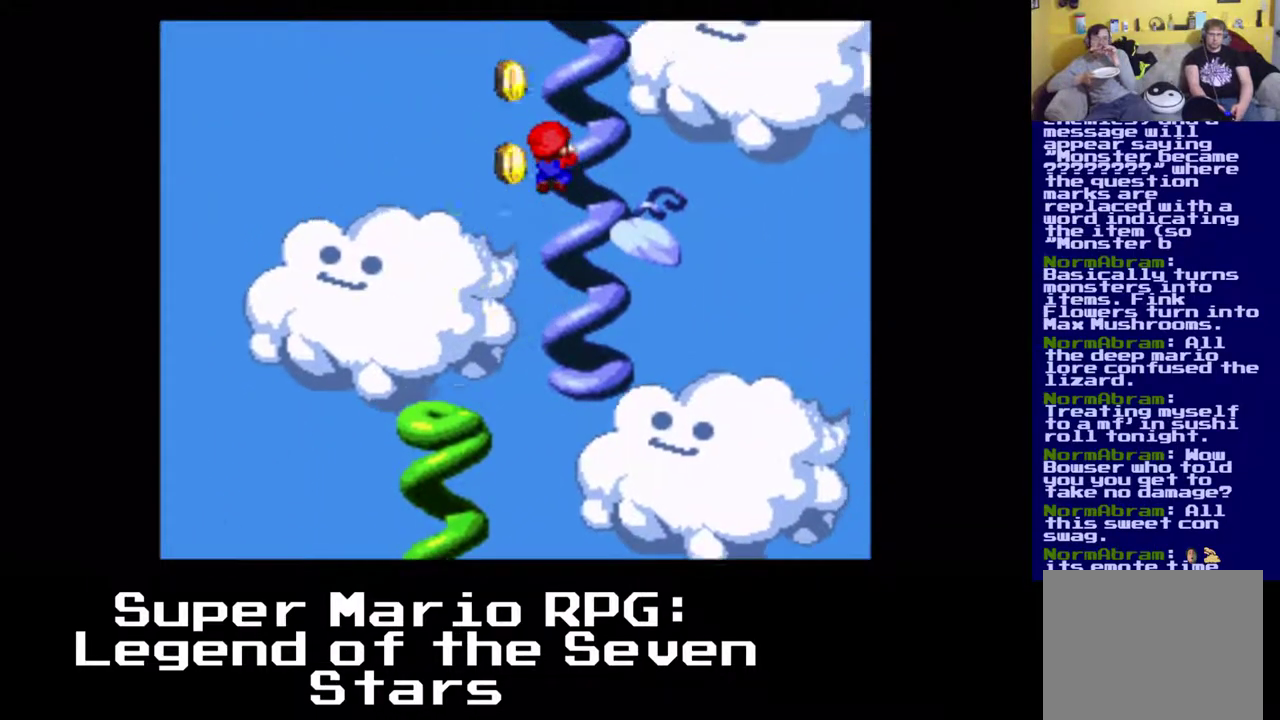
{"buttons": ["X"], "left_stick": "center", "events": []}